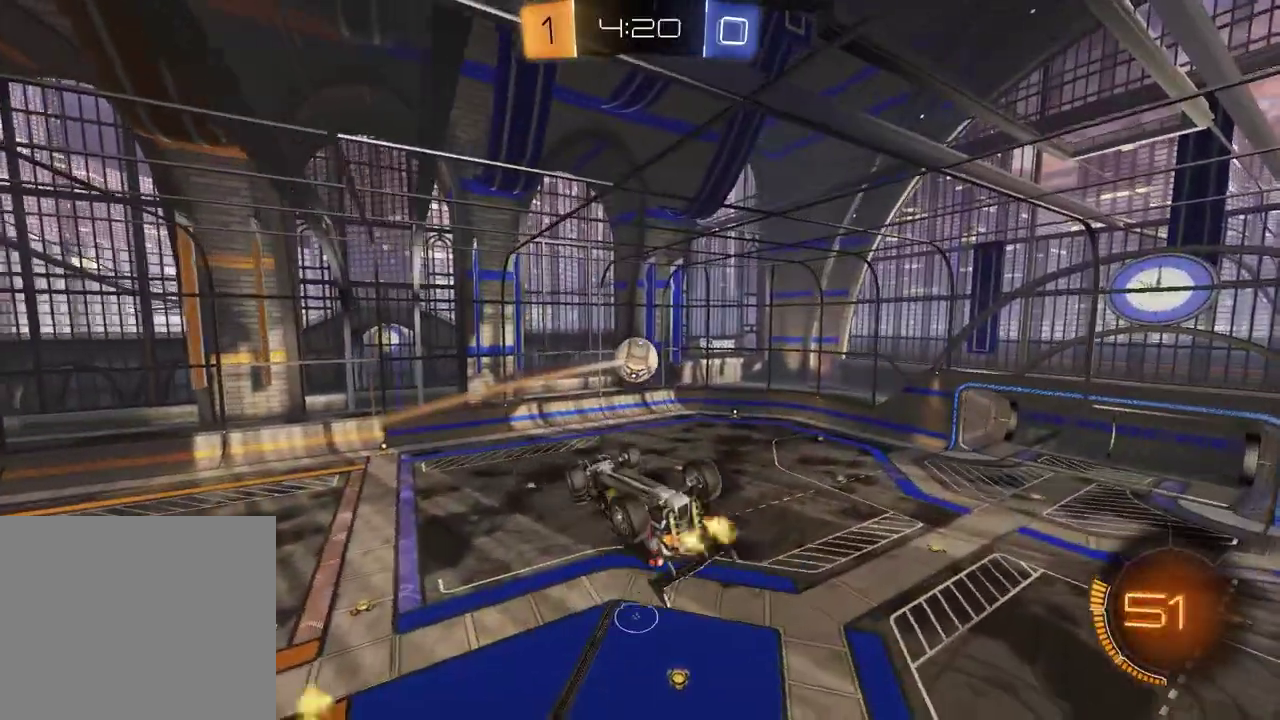
Gameplay with a controller (PlayStation layout); each line is a JSON object with the inputs held at the frame after it. "events" lists button and stick changes between this image and that frame as [ms after this image, input, new state], when the widget could be followed in between.
{"buttons": ["R1"], "left_stick": "center", "right_stick": "center", "events": [[33, "R1", "down"], [33, "left_stick", "left"], [100, "left_stick", "up-left"], [150, "left_stick", "up"], [300, "left_stick", "up-right"], [383, "left_stick", "right"], [433, "left_stick", "center"], [450, "SQUARE", "up"]]}
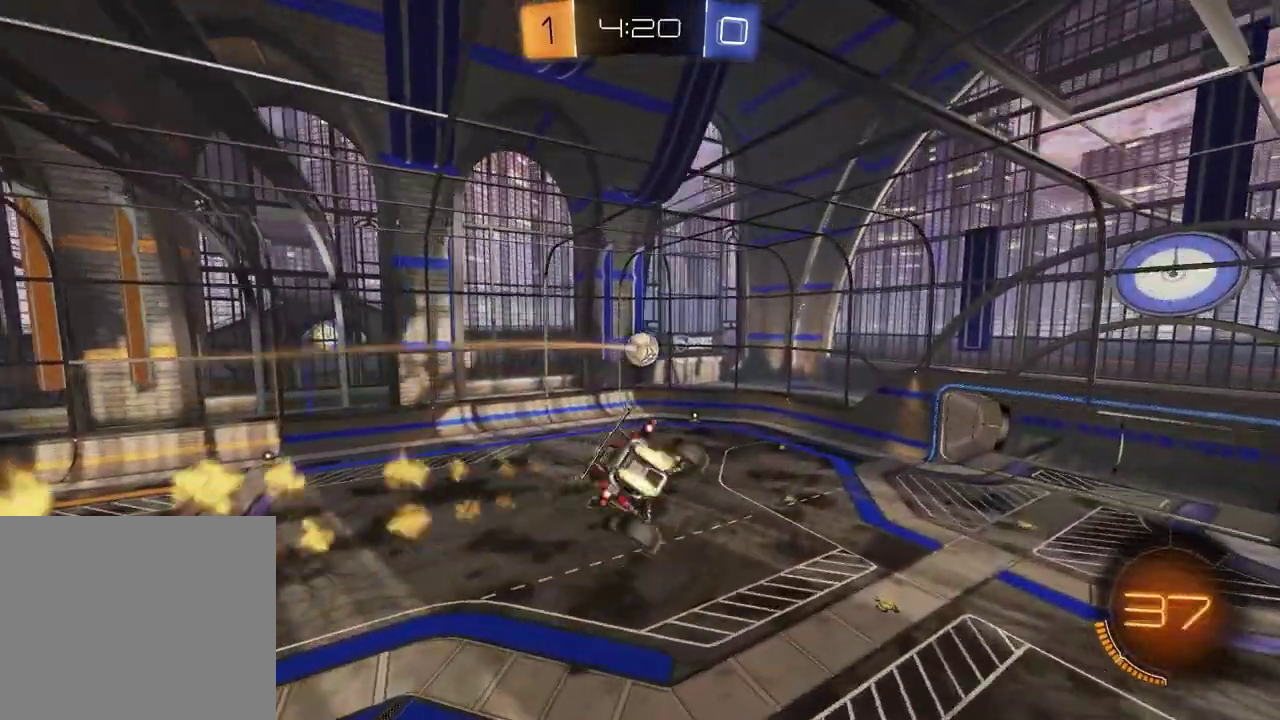
{"buttons": [], "left_stick": "down", "right_stick": "center"}
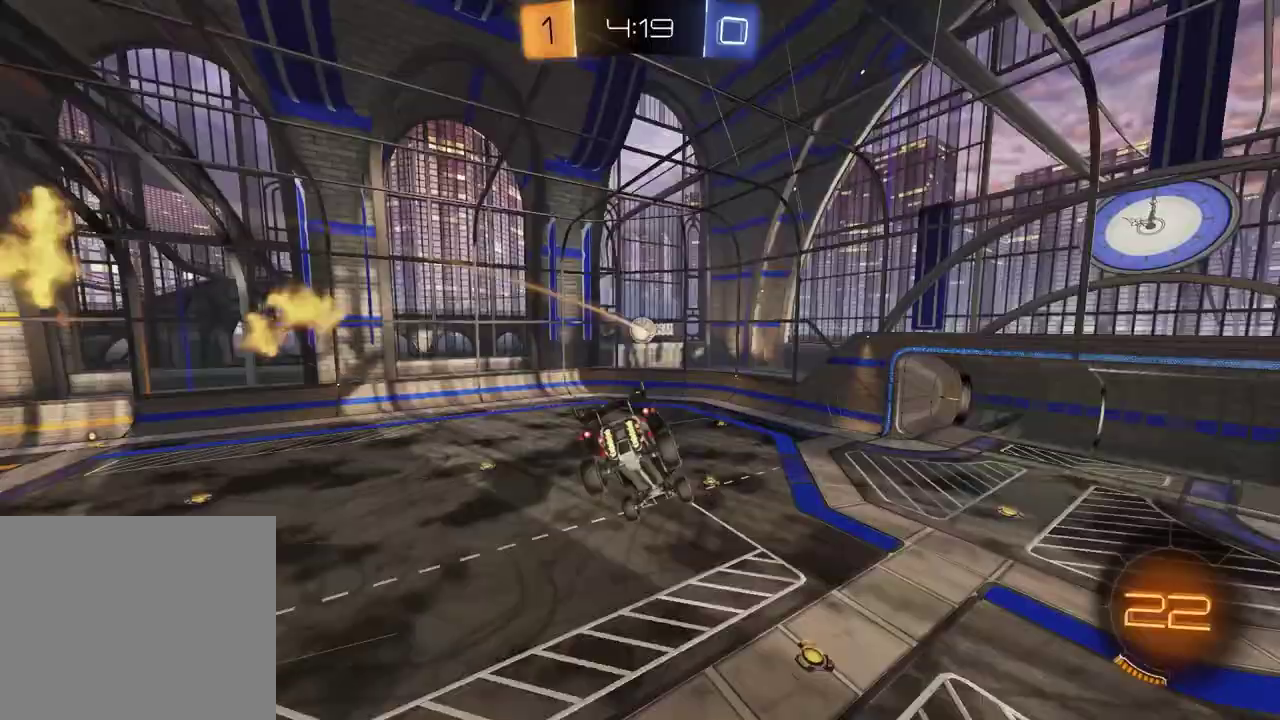
{"buttons": ["R2"], "left_stick": "center", "right_stick": "center"}
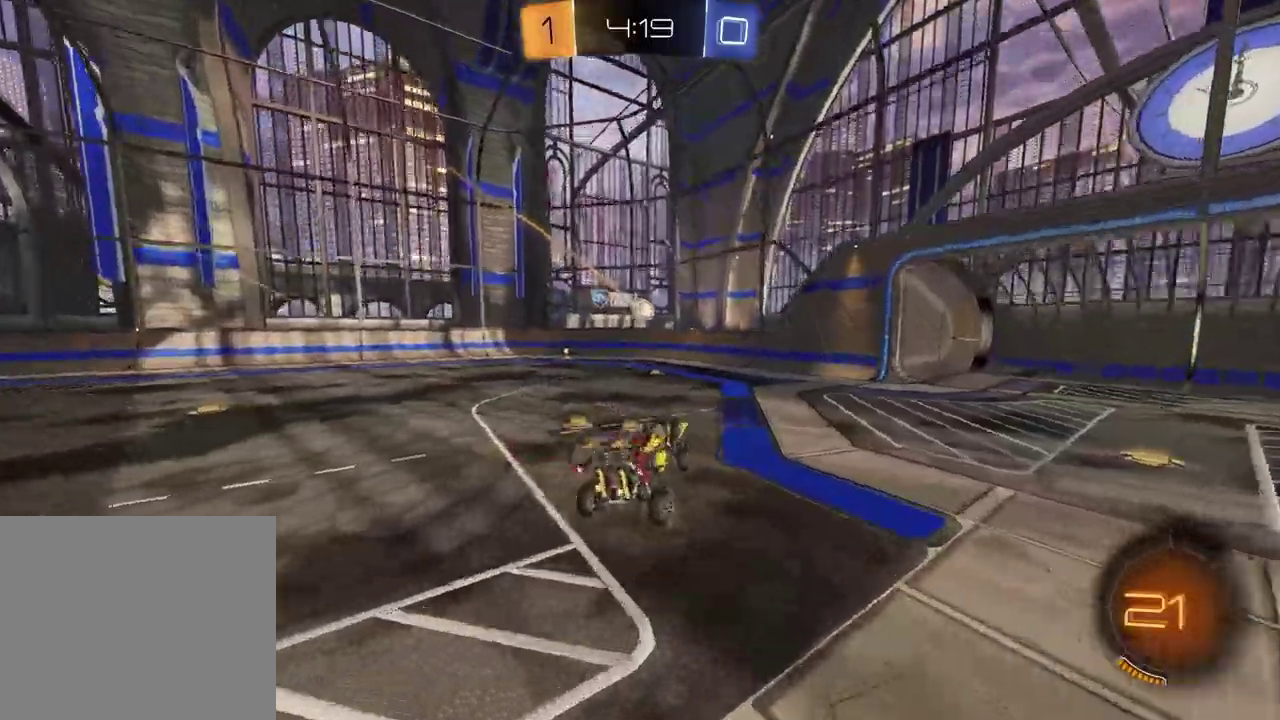
{"buttons": ["R1"], "left_stick": "center", "right_stick": "center", "events": [[83, "R1", "down"], [100, "left_stick", "up-left"], [367, "R2", "up"], [367, "left_stick", "center"]]}
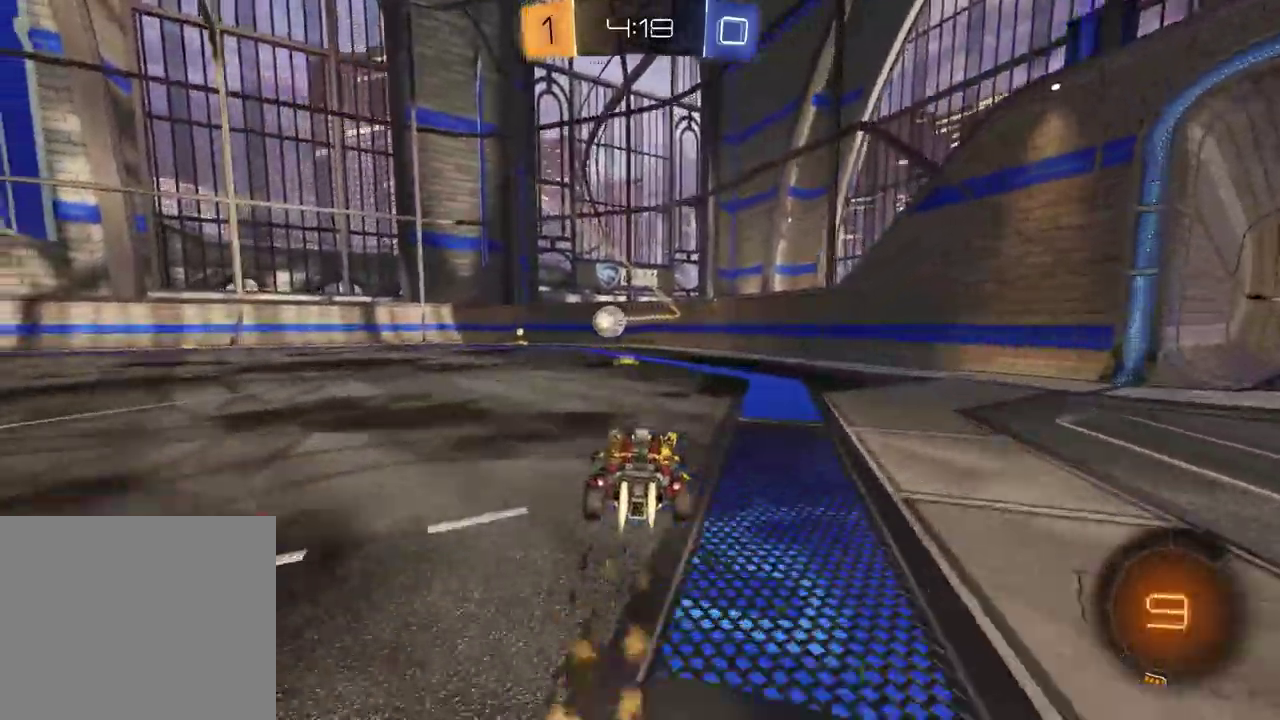
{"buttons": ["R2"], "left_stick": "left", "right_stick": "center", "events": [[83, "left_stick", "left"], [133, "R1", "up"], [217, "left_stick", "center"], [283, "R2", "down"], [500, "left_stick", "left"]]}
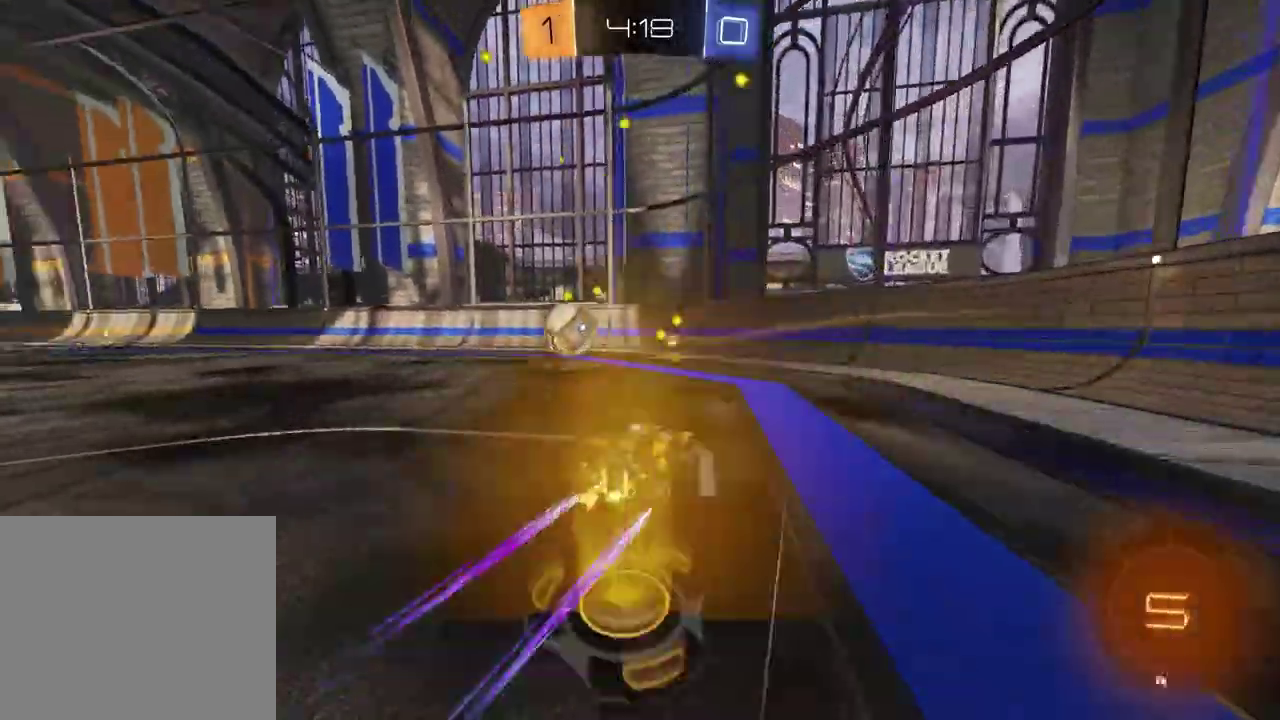
{"buttons": ["R1", "R2"], "left_stick": "left", "right_stick": "center", "events": [[283, "L1", "down"], [433, "L1", "up"], [433, "R1", "down"]]}
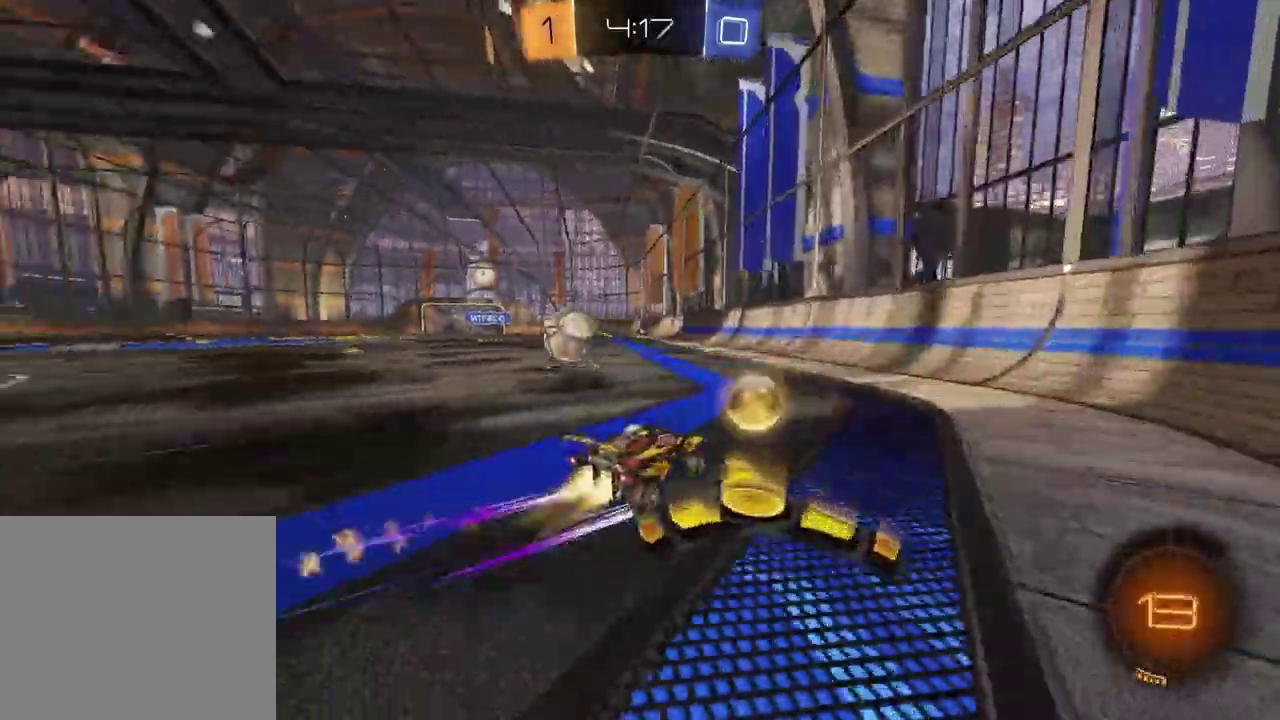
{"buttons": ["R2"], "left_stick": "center", "right_stick": "center", "events": [[100, "left_stick", "center"], [283, "left_stick", "left"], [417, "left_stick", "center"], [433, "R1", "up"]]}
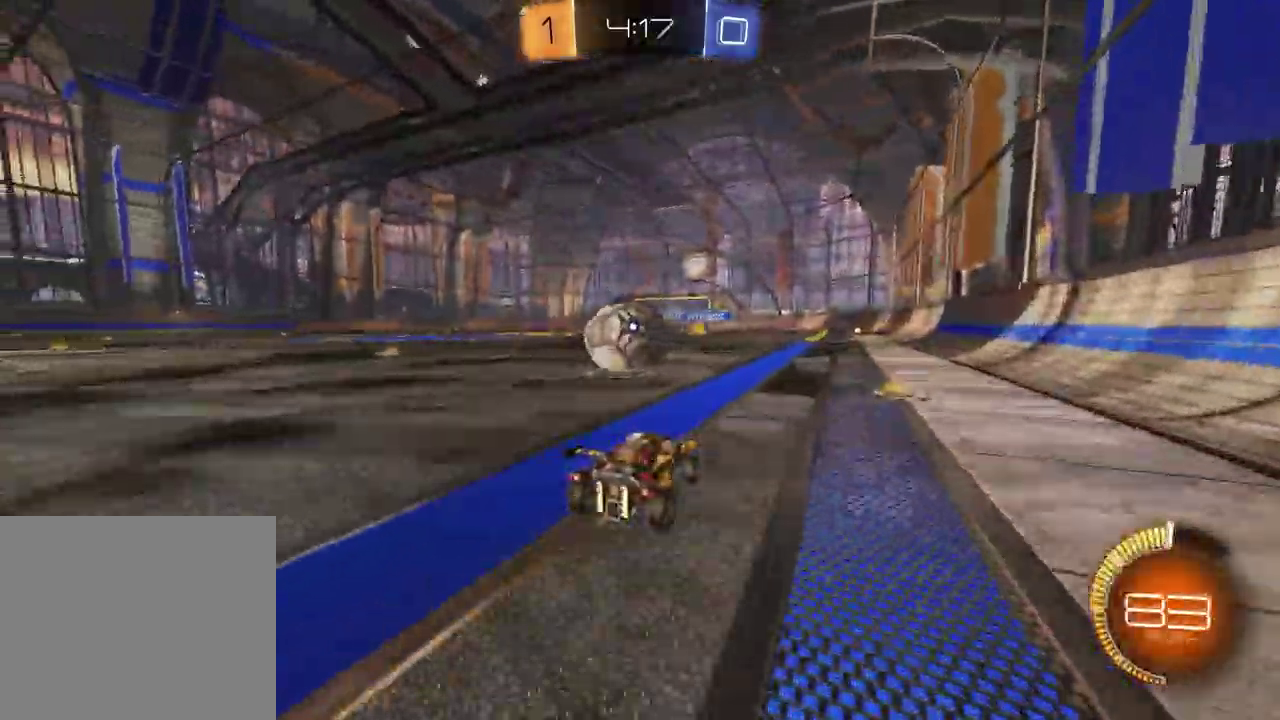
{"buttons": ["R1", "R2"], "left_stick": "up-right", "right_stick": "center", "events": [[117, "R1", "down"], [167, "TRIANGLE", "down"], [283, "TRIANGLE", "up"], [433, "left_stick", "up-right"]]}
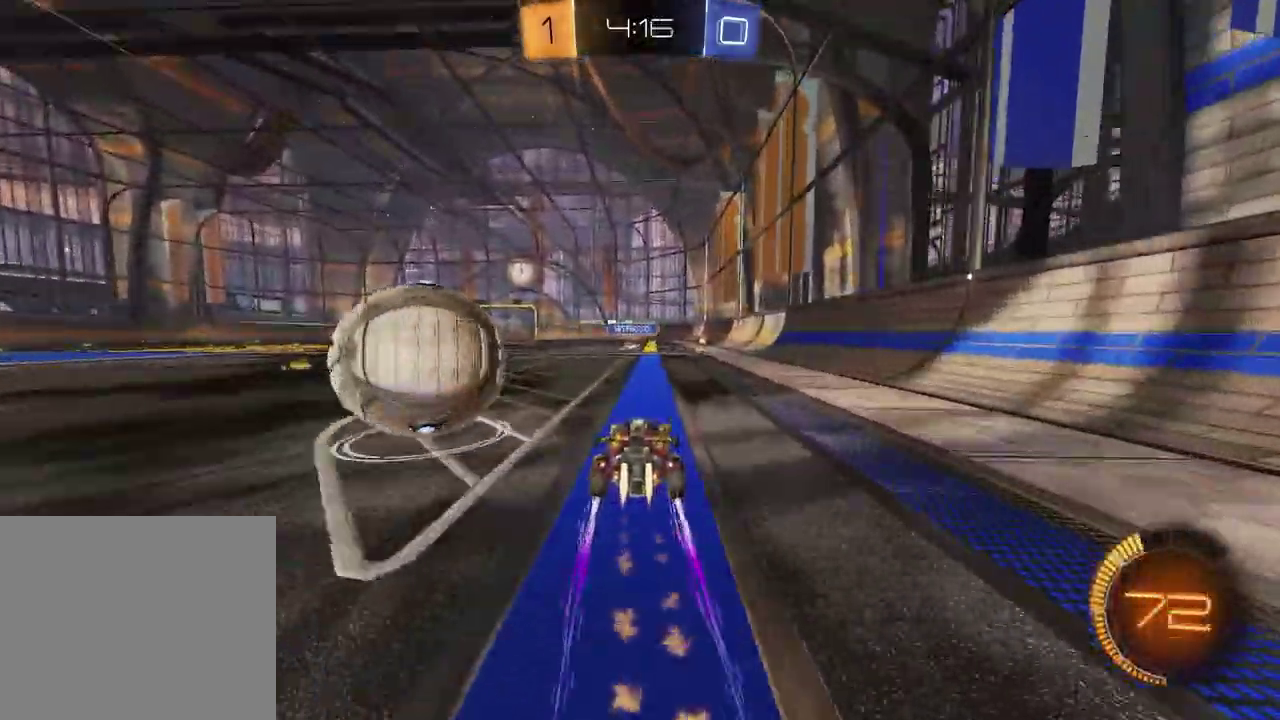
{"buttons": ["R1", "R2"], "left_stick": "left", "right_stick": "center", "events": [[133, "left_stick", "center"], [150, "R1", "up"], [250, "left_stick", "up-right"], [267, "R1", "down"], [350, "left_stick", "center"], [467, "left_stick", "left"]]}
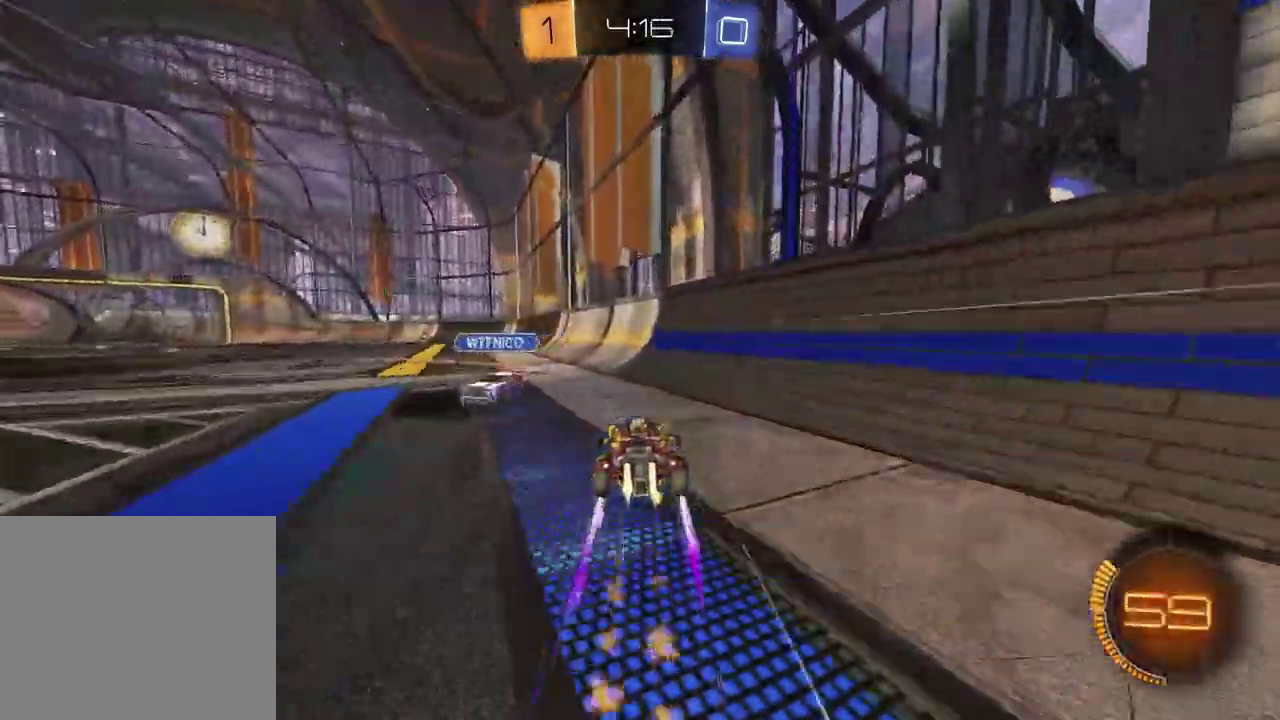
{"buttons": ["R2"], "left_stick": "left", "right_stick": "center", "events": [[67, "R1", "up"], [150, "TRIANGLE", "down"], [217, "L1", "down"], [250, "TRIANGLE", "up"], [383, "L1", "up"]]}
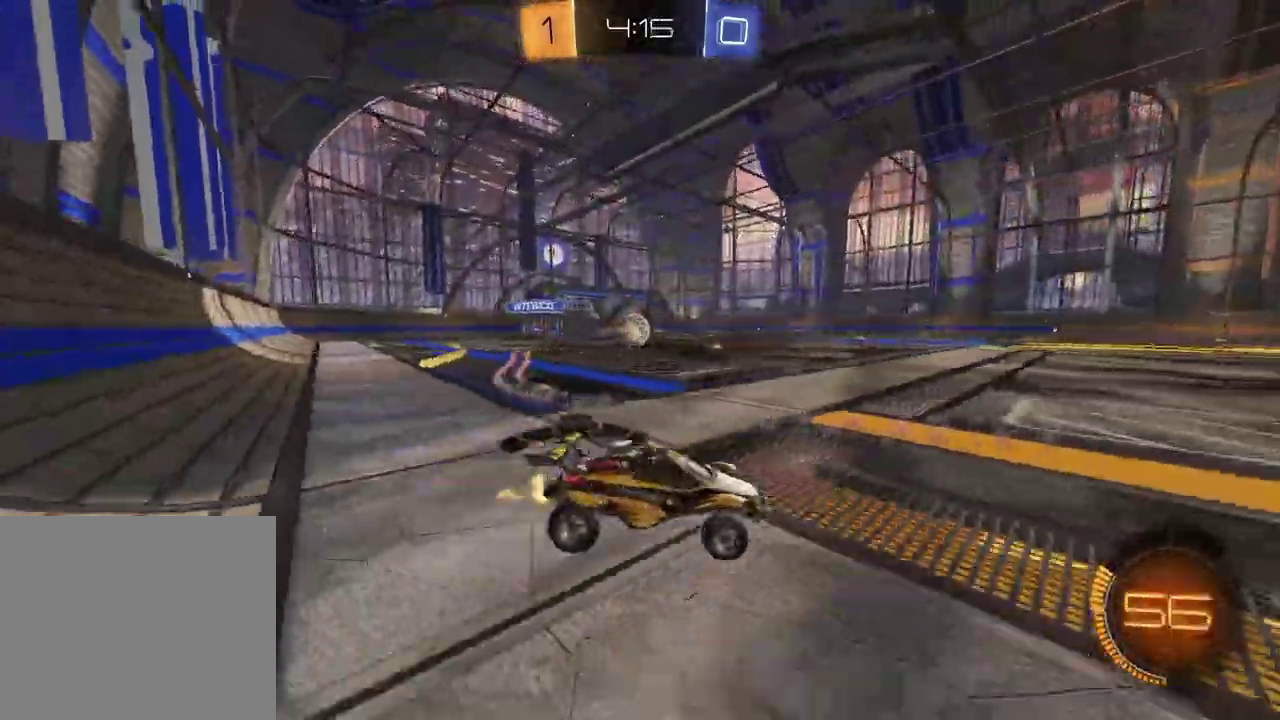
{"buttons": ["CROSS", "R1", "R2"], "left_stick": "up-right", "right_stick": "center", "events": [[100, "R1", "down"], [150, "left_stick", "center"], [267, "left_stick", "left"], [450, "CROSS", "down"], [483, "left_stick", "up-right"]]}
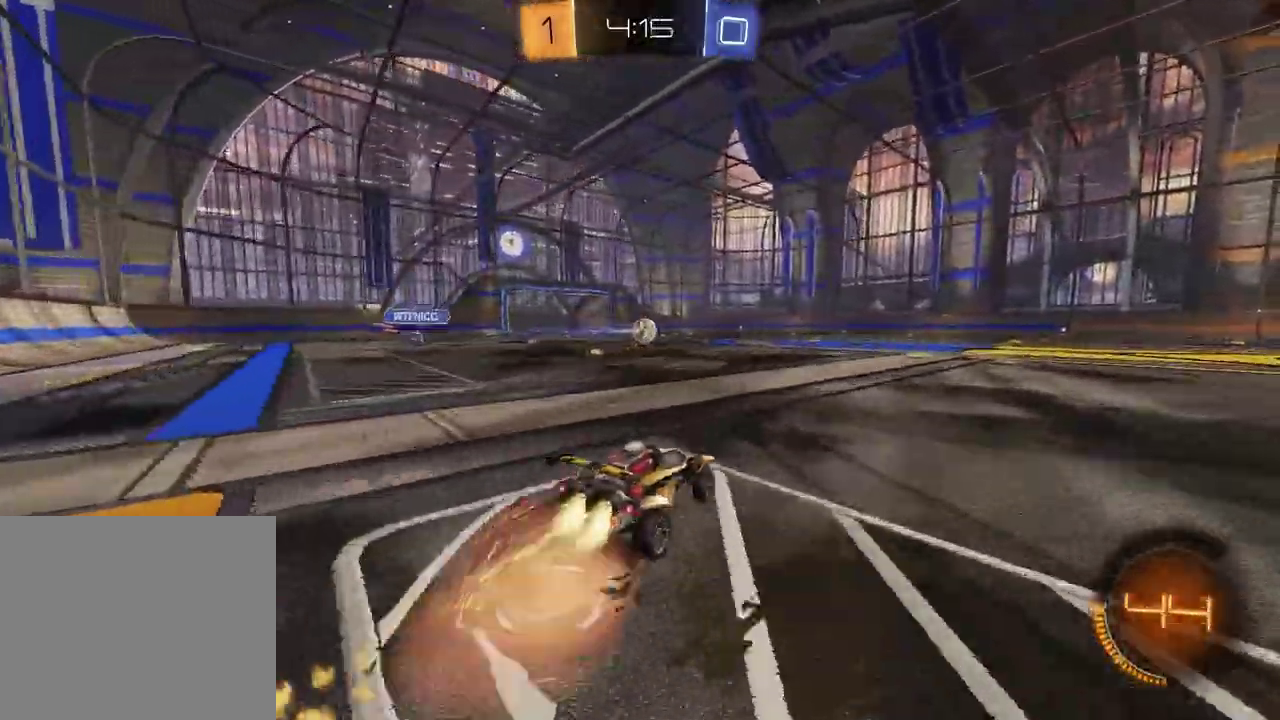
{"buttons": ["SQUARE"], "left_stick": "down", "right_stick": "center", "events": [[17, "CROSS", "up"], [67, "CROSS", "down"], [183, "left_stick", "down-left"], [200, "CROSS", "up"], [333, "R1", "up"], [400, "R2", "up"], [433, "left_stick", "down"], [483, "SQUARE", "down"]]}
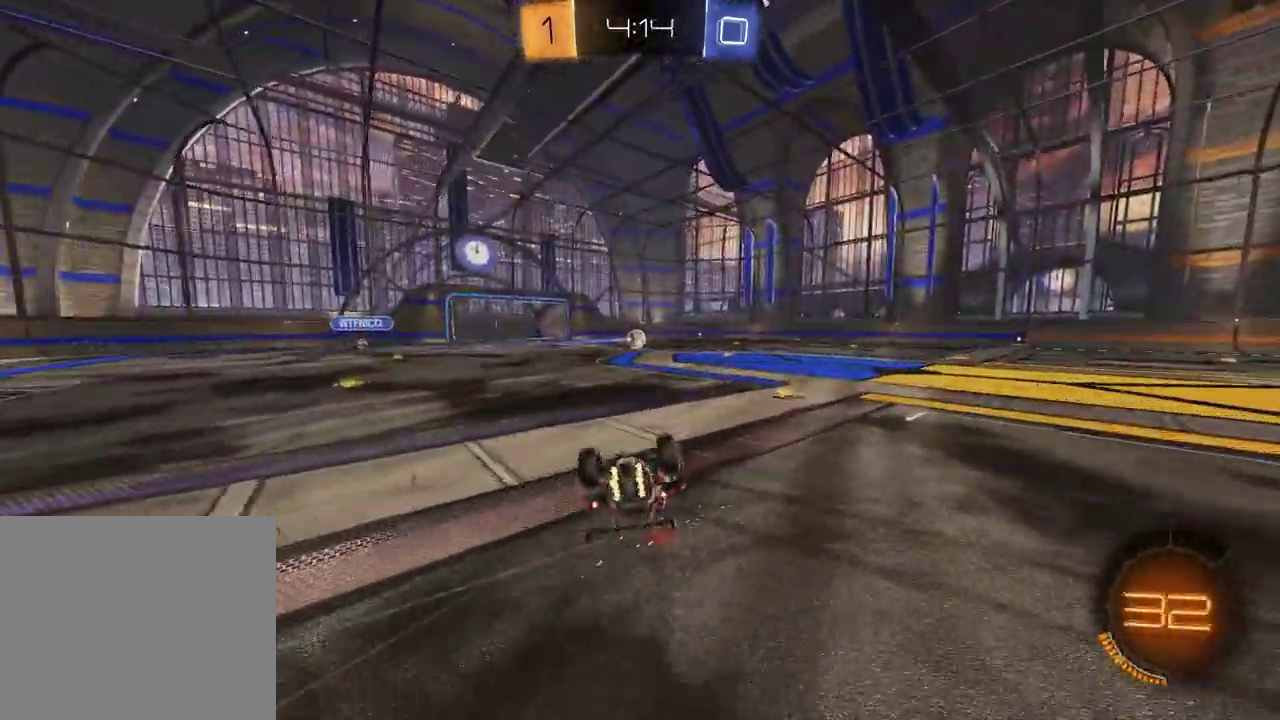
{"buttons": [], "left_stick": "center", "right_stick": "center", "events": [[17, "left_stick", "down-right"], [417, "SQUARE", "up"], [450, "left_stick", "center"]]}
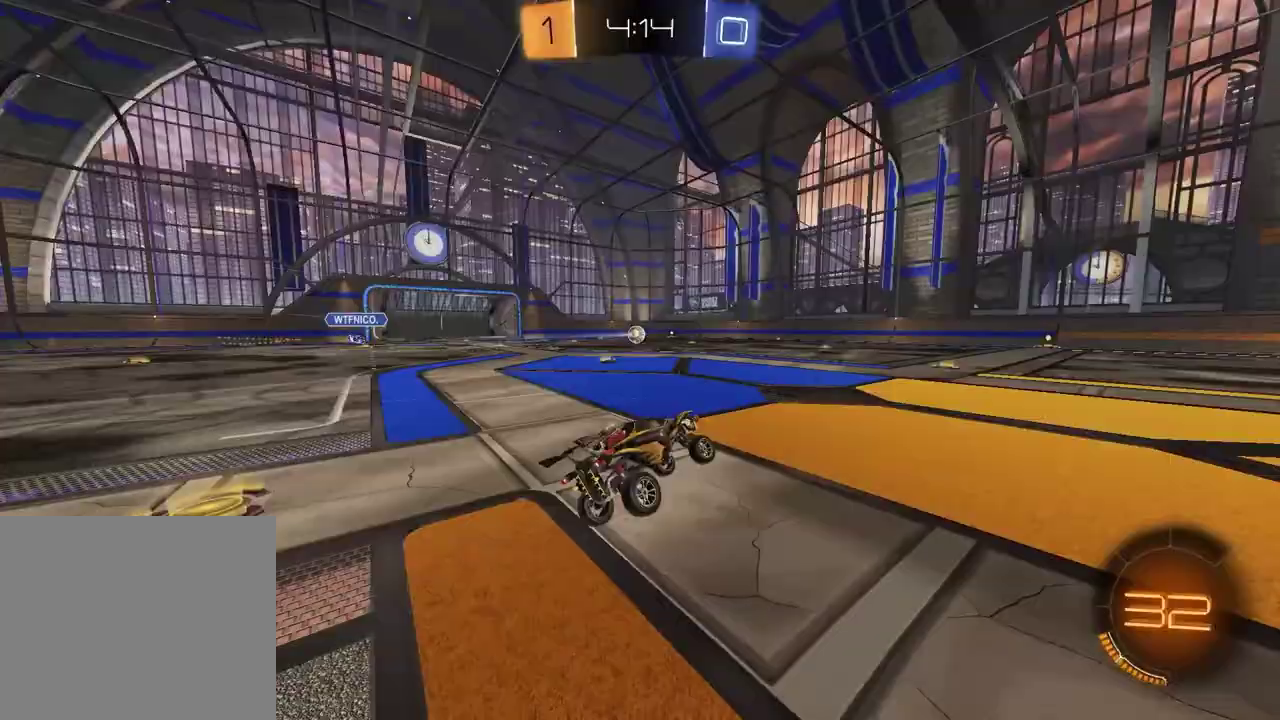
{"buttons": ["R2"], "left_stick": "center", "right_stick": "center", "events": [[67, "R2", "down"], [100, "R1", "down"], [217, "R1", "up"]]}
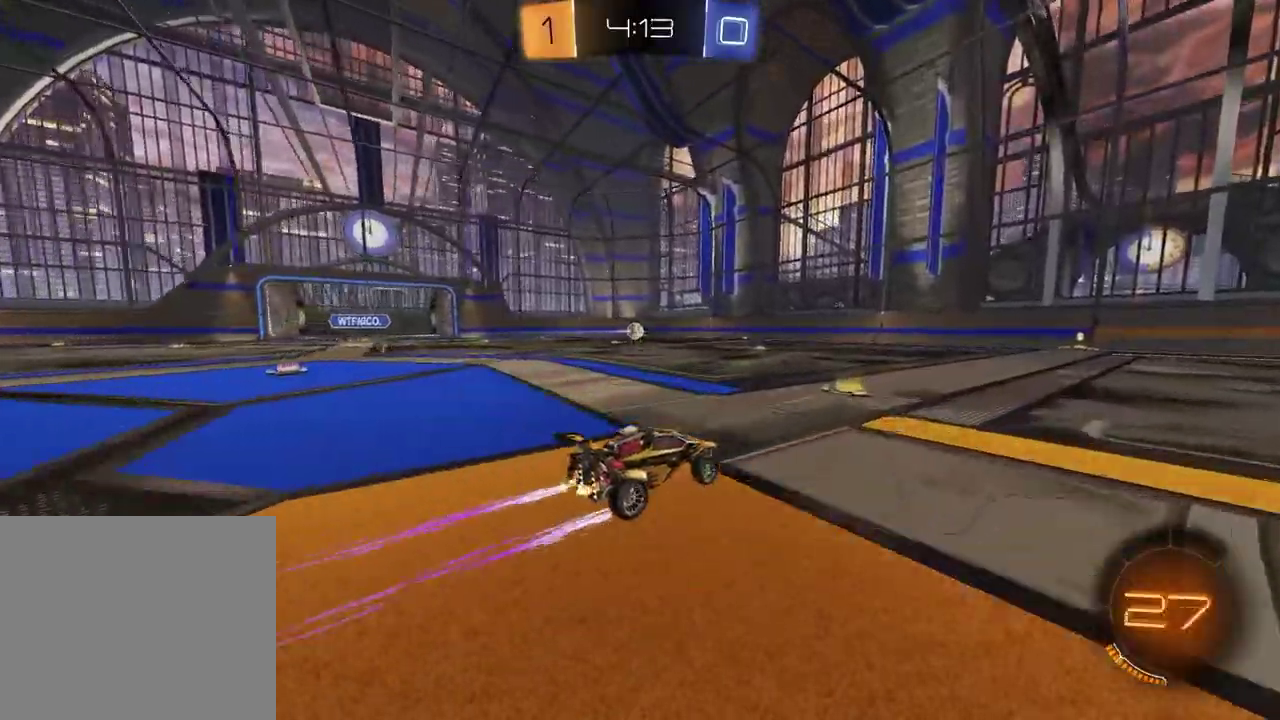
{"buttons": ["R2"], "left_stick": "center", "right_stick": "center", "events": [[317, "left_stick", "up-right"], [433, "left_stick", "center"]]}
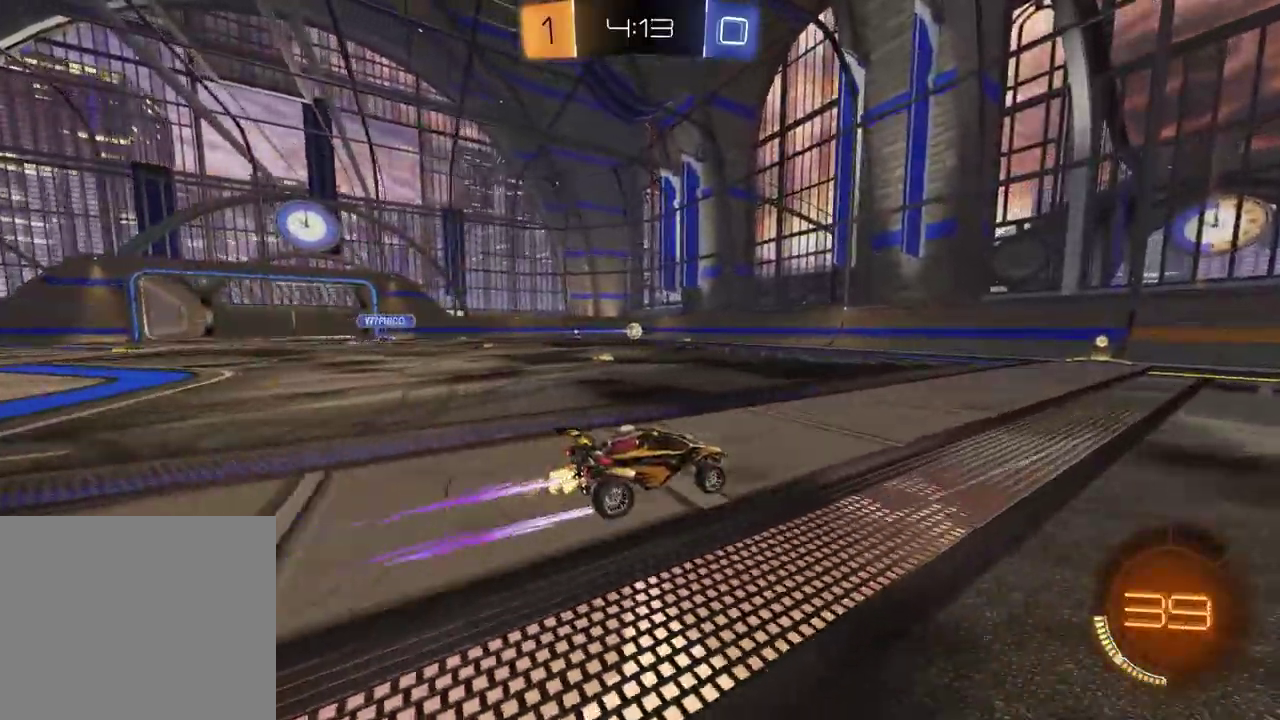
{"buttons": ["R2"], "left_stick": "center", "right_stick": "center", "events": [[333, "left_stick", "left"], [450, "left_stick", "center"]]}
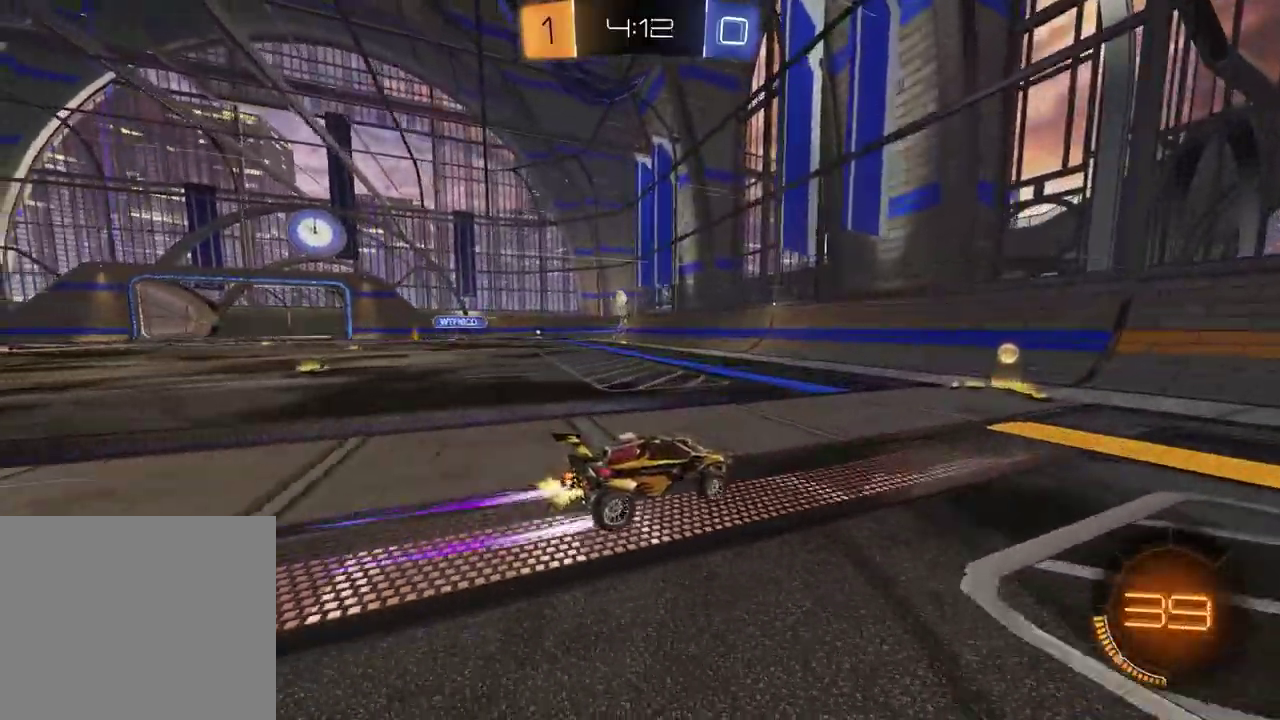
{"buttons": ["R2"], "left_stick": "center", "right_stick": "center", "events": [[350, "left_stick", "left"], [500, "left_stick", "center"]]}
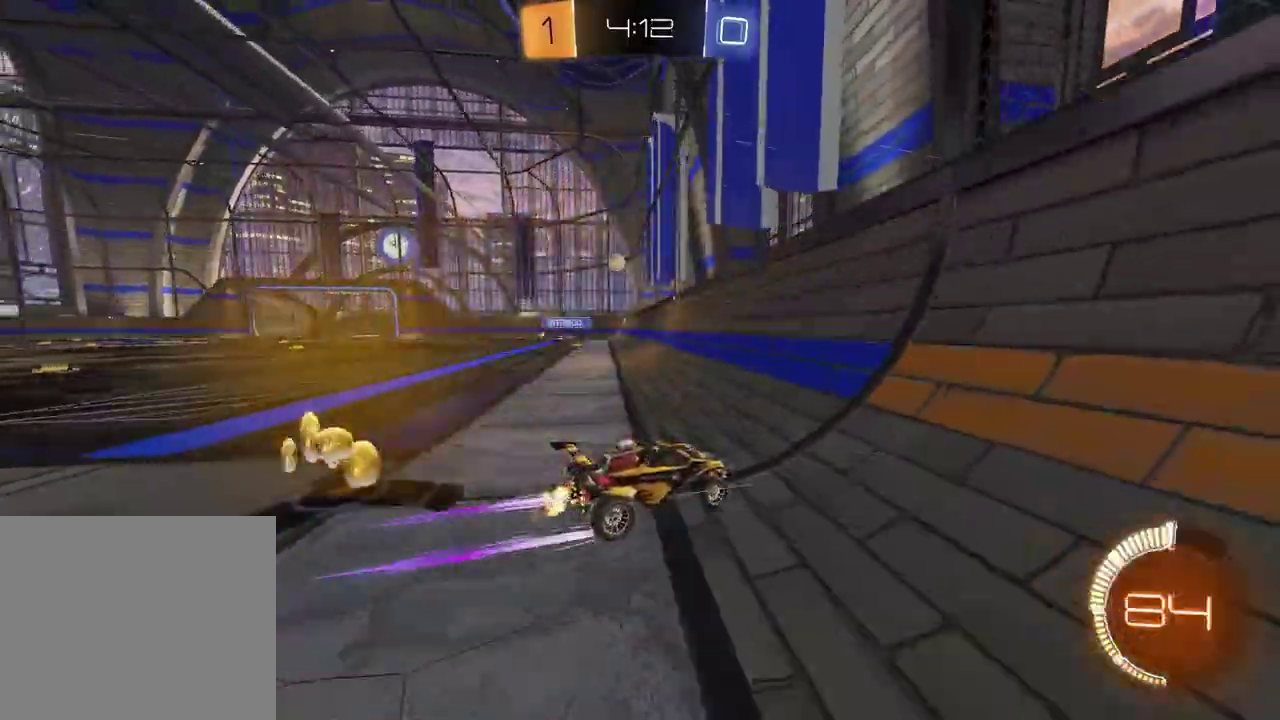
{"buttons": ["R1", "R2"], "left_stick": "right", "right_stick": "center", "events": [[117, "left_stick", "right"], [183, "L1", "down"], [367, "L1", "up"], [417, "R1", "down"]]}
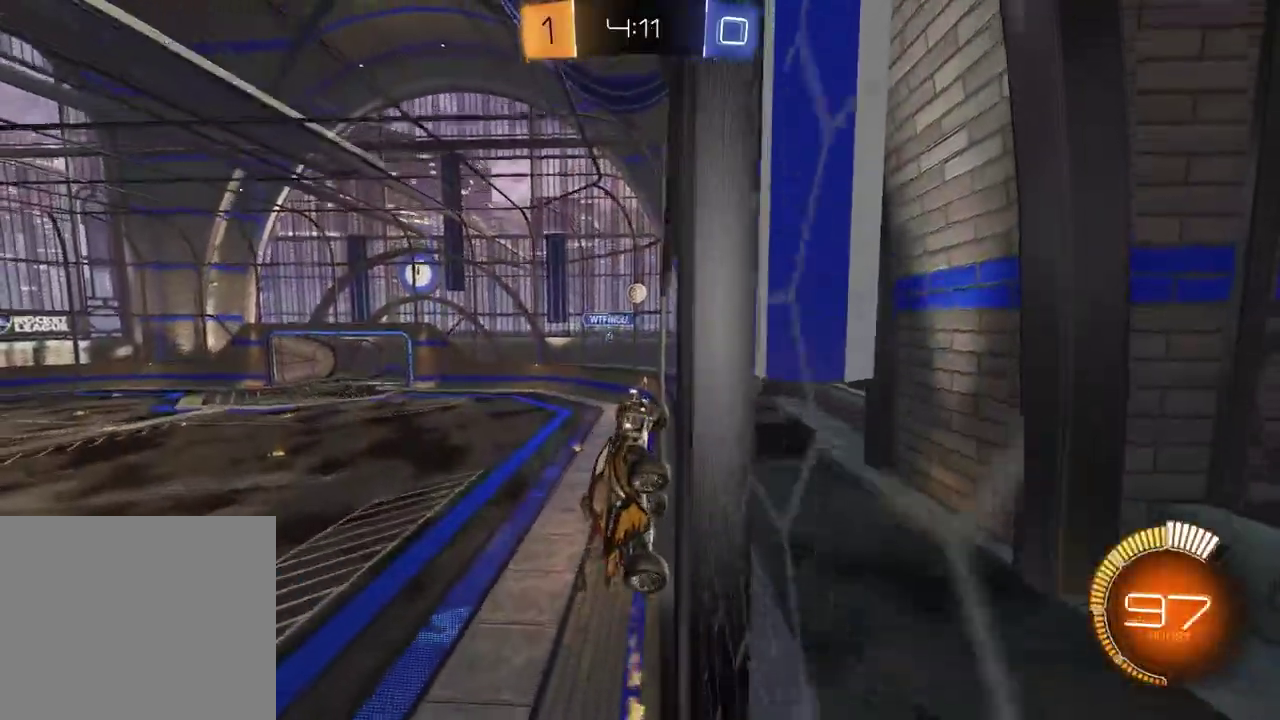
{"buttons": ["R2"], "left_stick": "right", "right_stick": "center", "events": [[17, "R1", "up"], [183, "L1", "down"], [333, "L1", "up"]]}
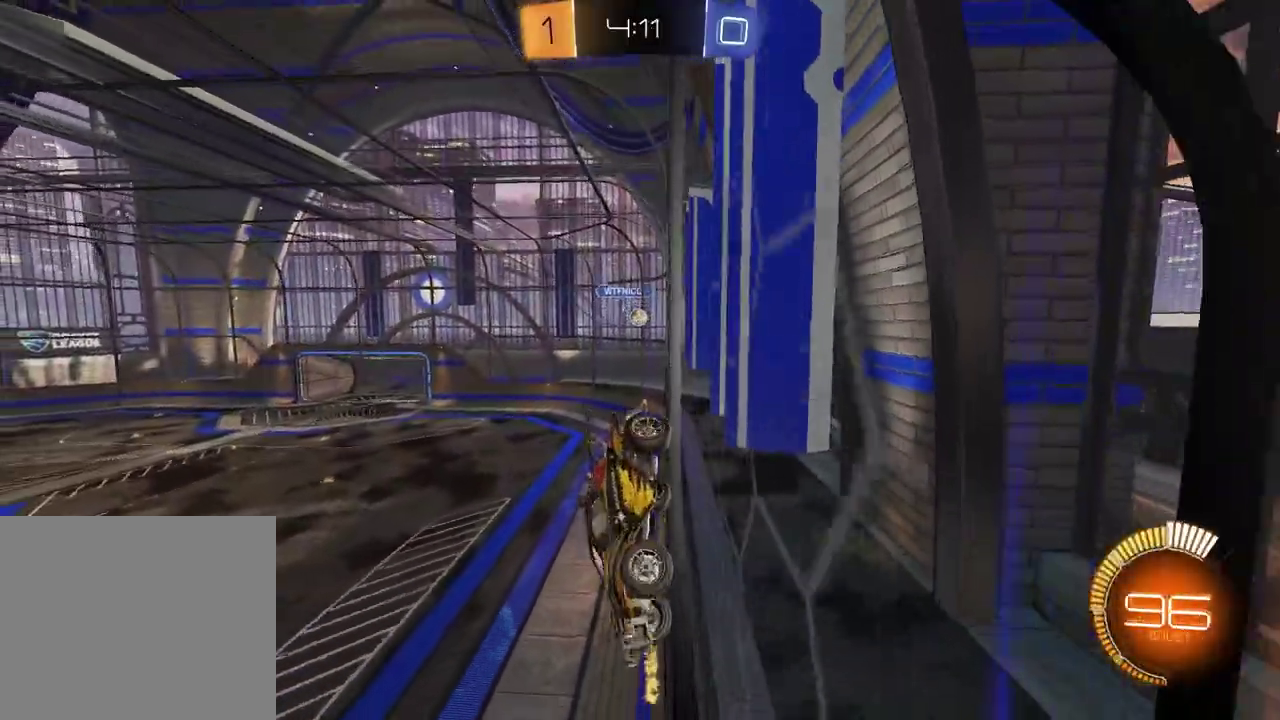
{"buttons": ["R2"], "left_stick": "center", "right_stick": "center", "events": [[500, "left_stick", "center"]]}
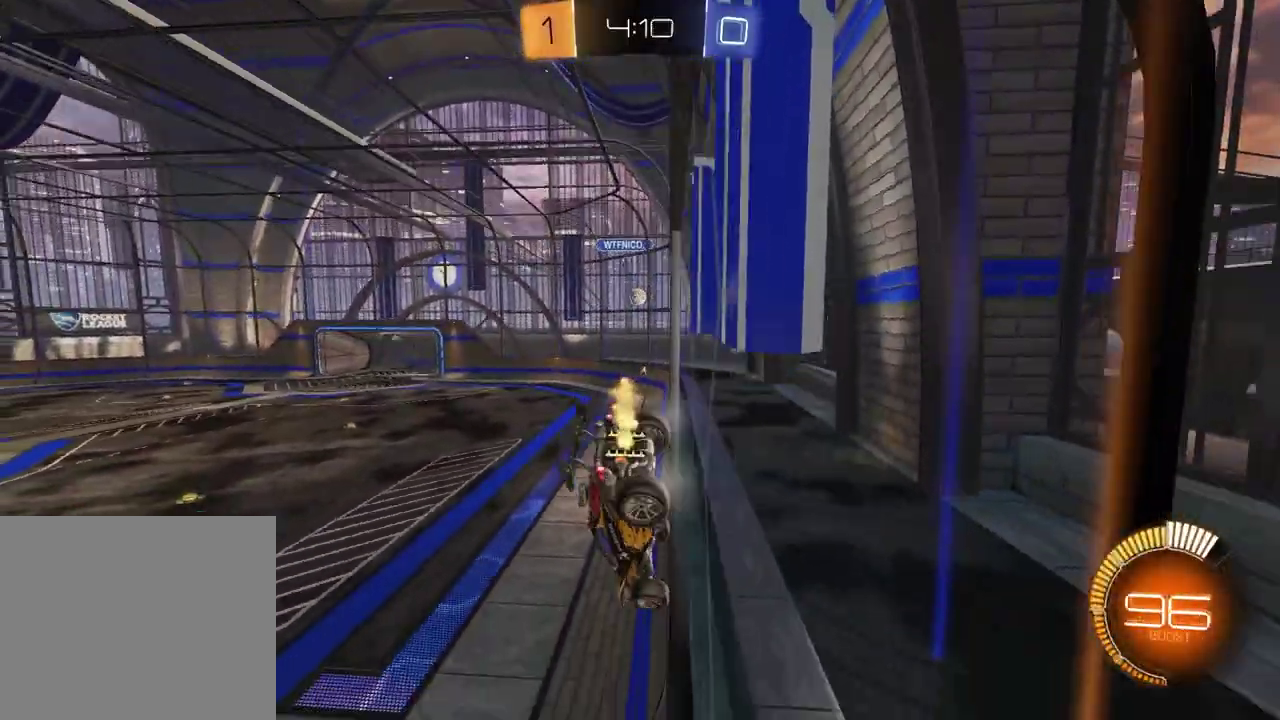
{"buttons": ["R2"], "left_stick": "center", "right_stick": "center", "events": [[350, "left_stick", "left"], [450, "left_stick", "center"]]}
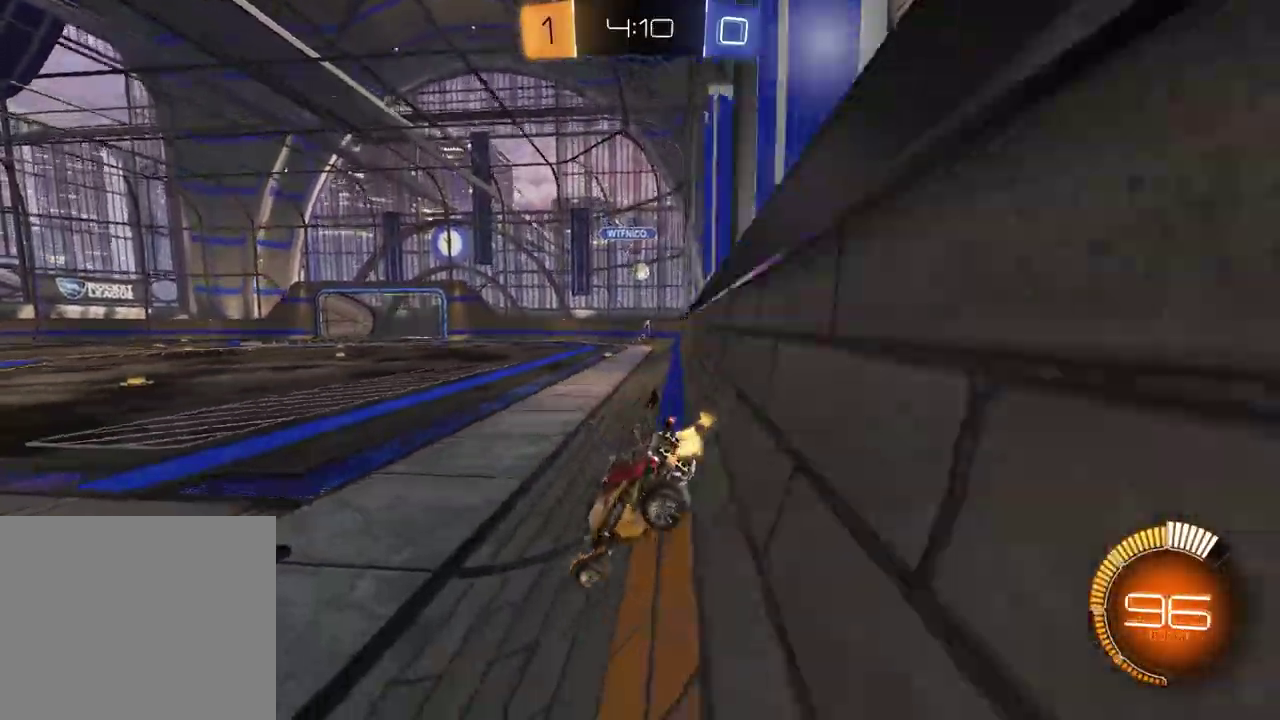
{"buttons": ["R2"], "left_stick": "up-right", "right_stick": "center", "events": [[33, "left_stick", "right"], [117, "R1", "down"], [233, "R1", "up"], [483, "left_stick", "up-right"]]}
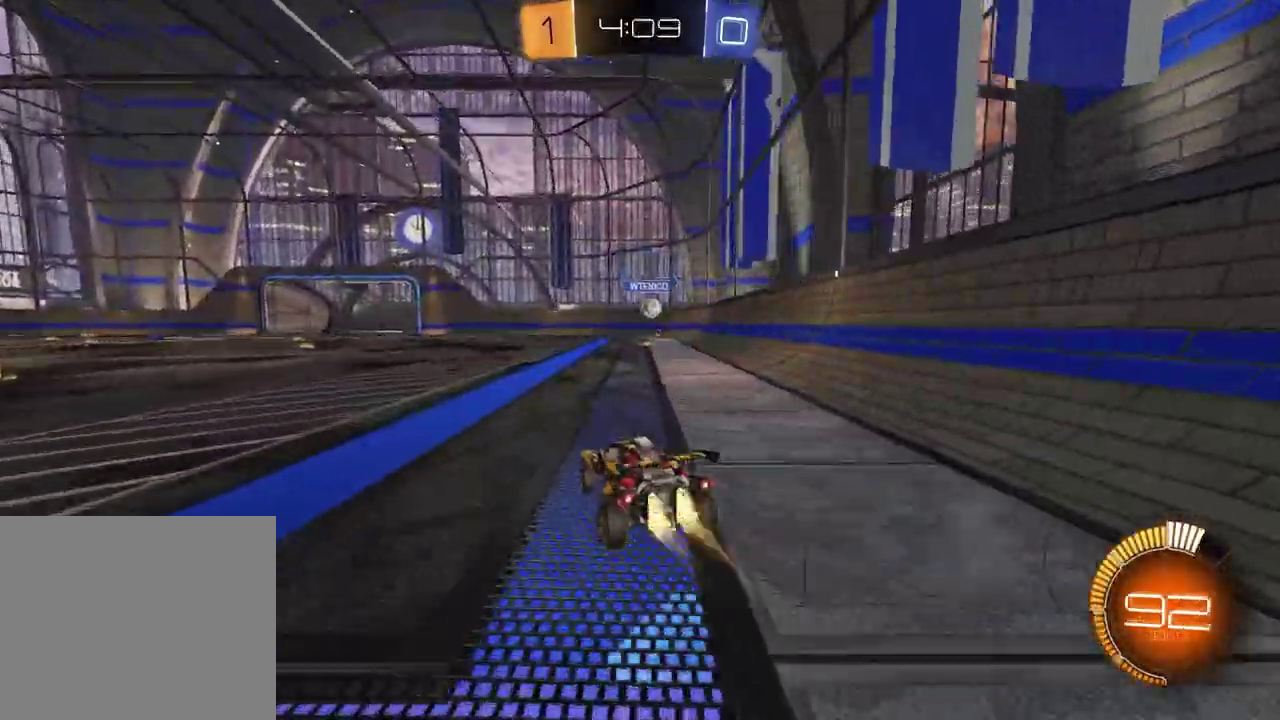
{"buttons": ["CROSS", "L1", "R1", "R2", "L3"], "left_stick": "down-left", "right_stick": "center"}
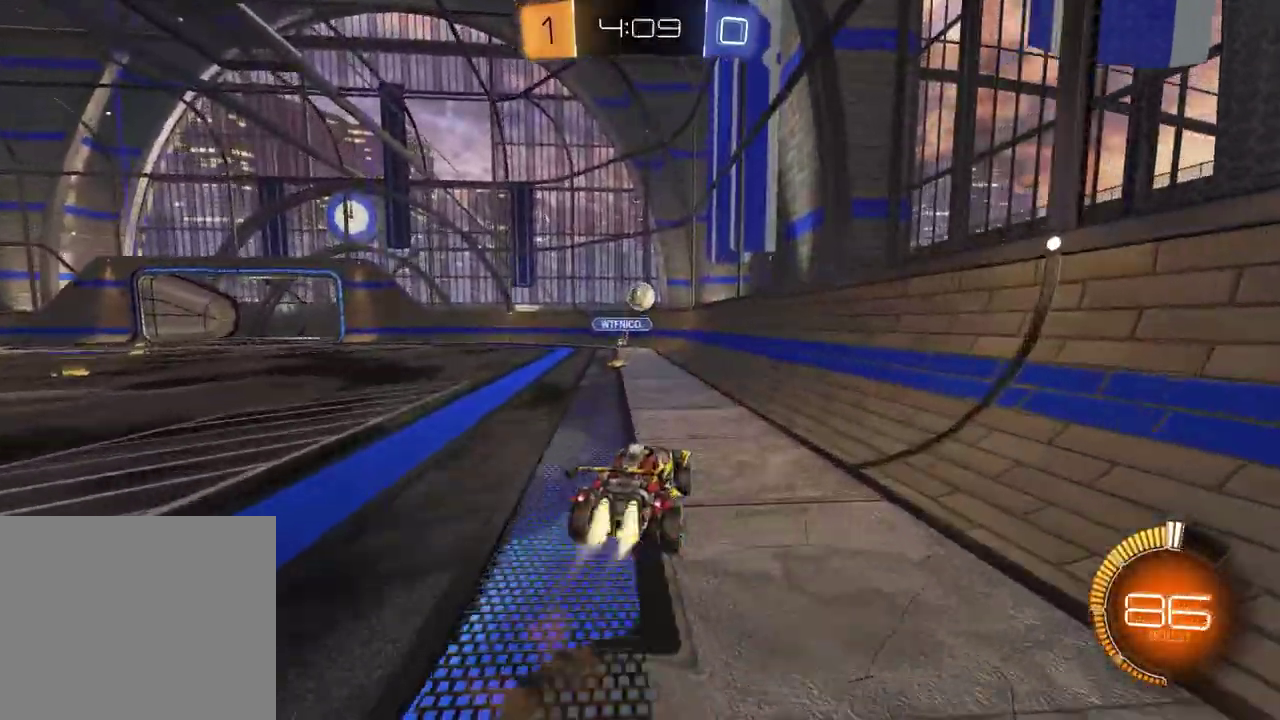
{"buttons": ["L1", "R1", "R2"], "left_stick": "up-left", "right_stick": "center"}
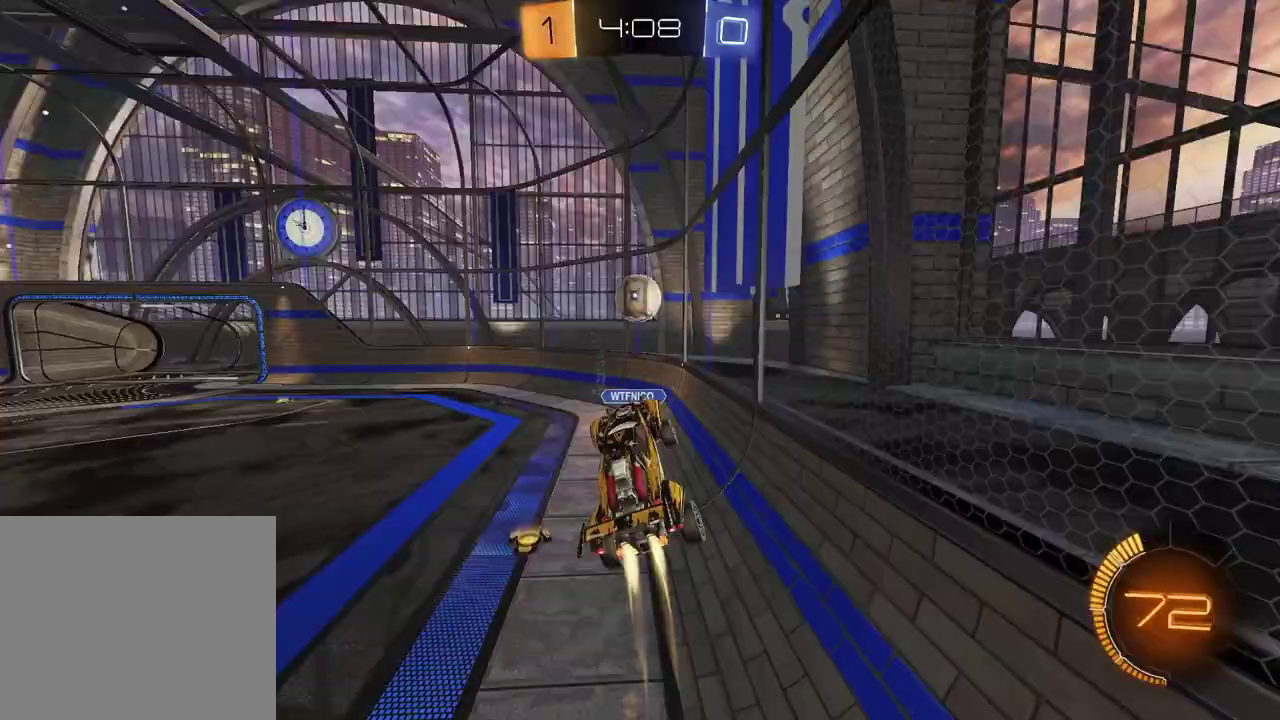
{"buttons": ["SQUARE", "R1", "R2"], "left_stick": "center", "right_stick": "center", "events": [[83, "R1", "up"], [133, "L1", "up"], [233, "left_stick", "center"], [283, "left_stick", "left"], [467, "left_stick", "center"], [483, "R1", "down"], [483, "SQUARE", "down"]]}
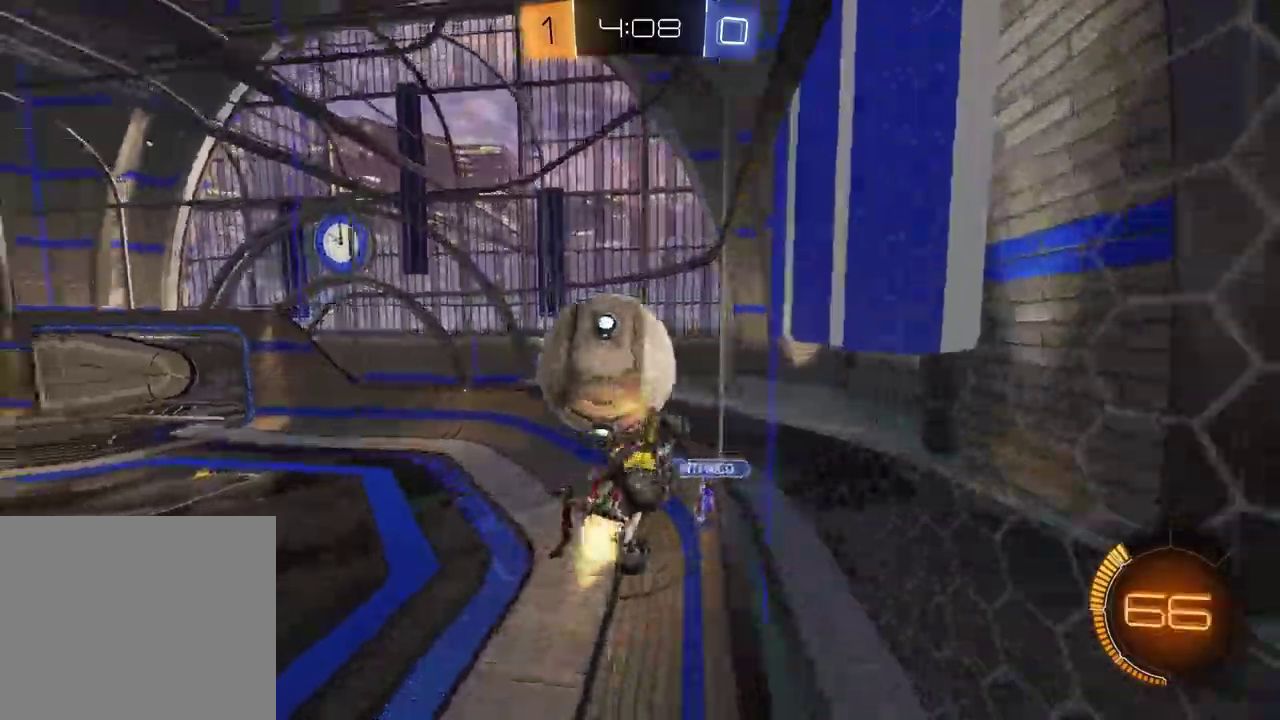
{"buttons": ["R1", "R2"], "left_stick": "up-left", "right_stick": "center", "events": [[117, "SQUARE", "up"], [183, "R2", "up"], [200, "left_stick", "up-left"], [217, "L1", "down"], [233, "R1", "up"], [350, "L1", "up"], [400, "R1", "down"], [467, "R2", "down"]]}